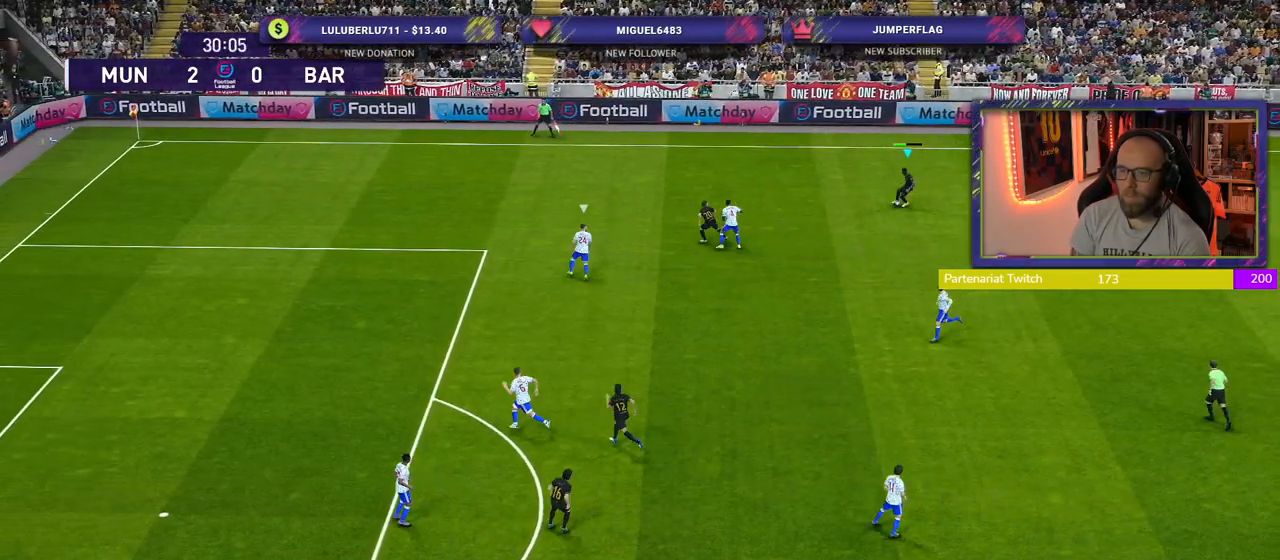
Gameplay with a controller (PlayStation layout); each line is a JSON object with the inputs held at the frame after it. "events" lists button and stick changes between this image and that frame as [ms after this image, input, new state], when the widget could be followed in between.
{"buttons": ["R2"], "left_stick": "down", "right_stick": "center", "events": [[200, "R2", "down"]]}
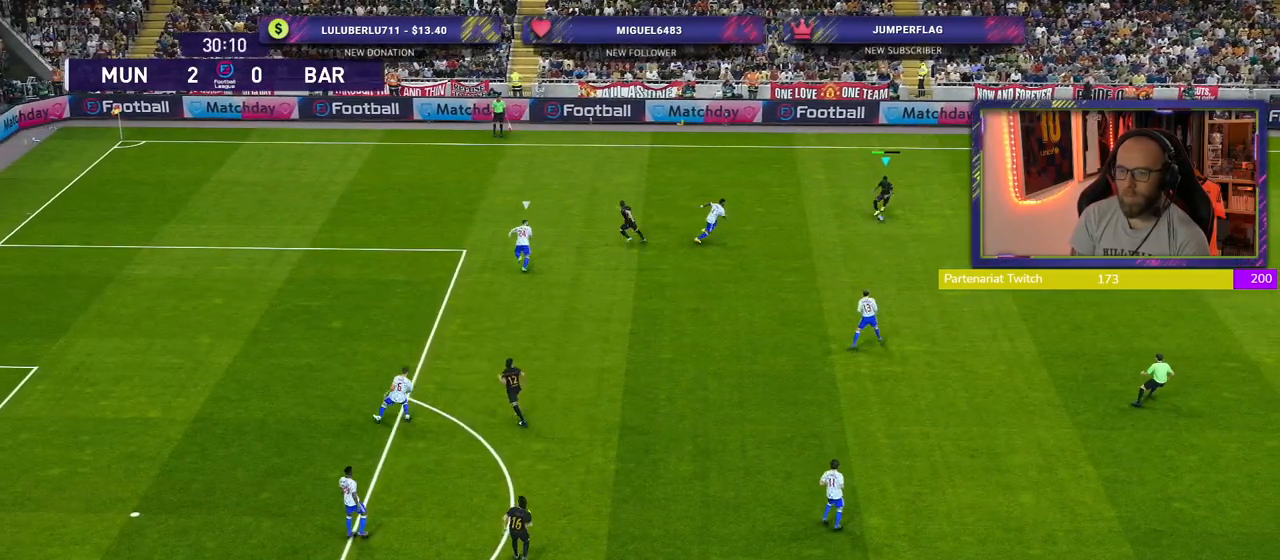
{"buttons": [], "left_stick": "down-left", "right_stick": "center", "events": [[260, "left_stick", "down-left"], [280, "R2", "up"], [300, "CROSS", "down"], [440, "CROSS", "up"]]}
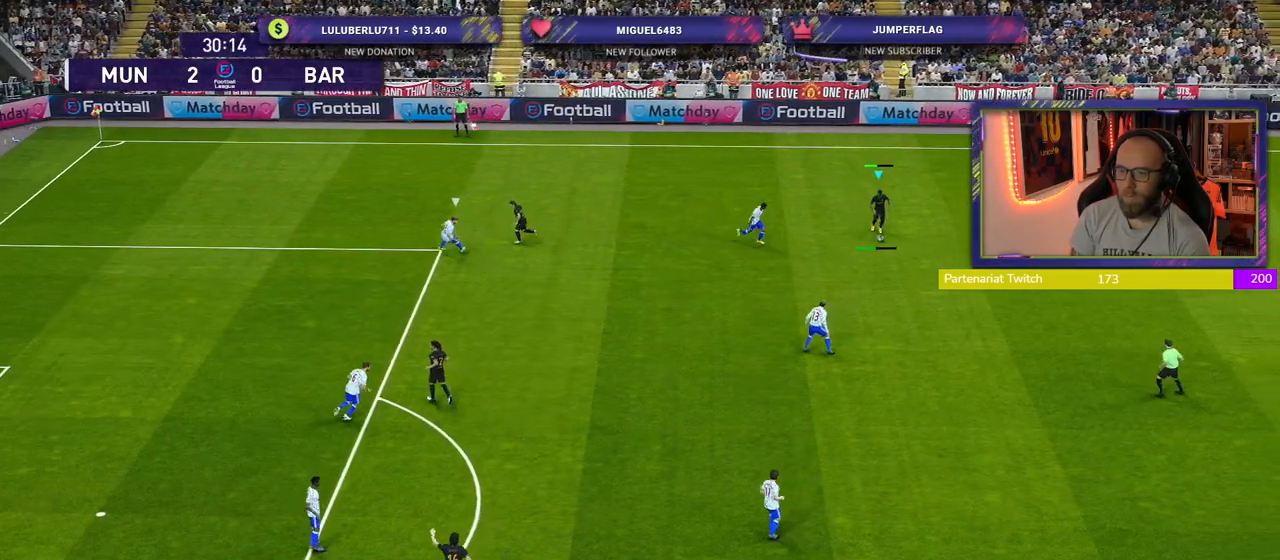
{"buttons": [], "left_stick": "right", "right_stick": "center", "events": [[140, "left_stick", "center"], [380, "left_stick", "right"]]}
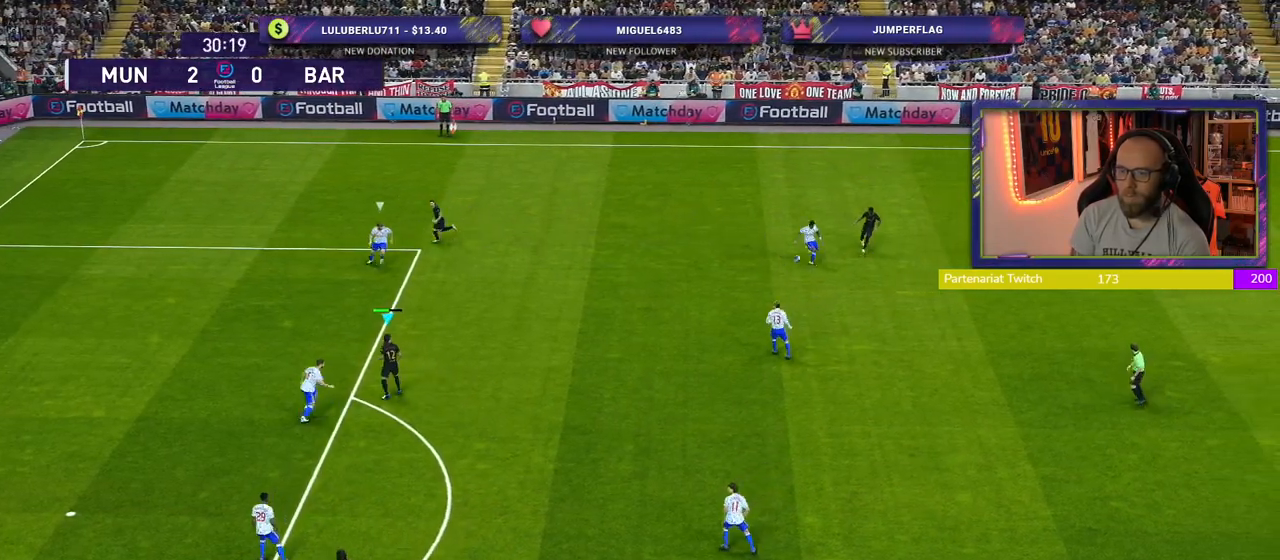
{"buttons": ["CROSS"], "left_stick": "up-left", "right_stick": "center", "events": [[40, "left_stick", "up-right"], [320, "SQUARE", "down"], [320, "left_stick", "up-left"], [400, "CROSS", "down"], [420, "SQUARE", "up"]]}
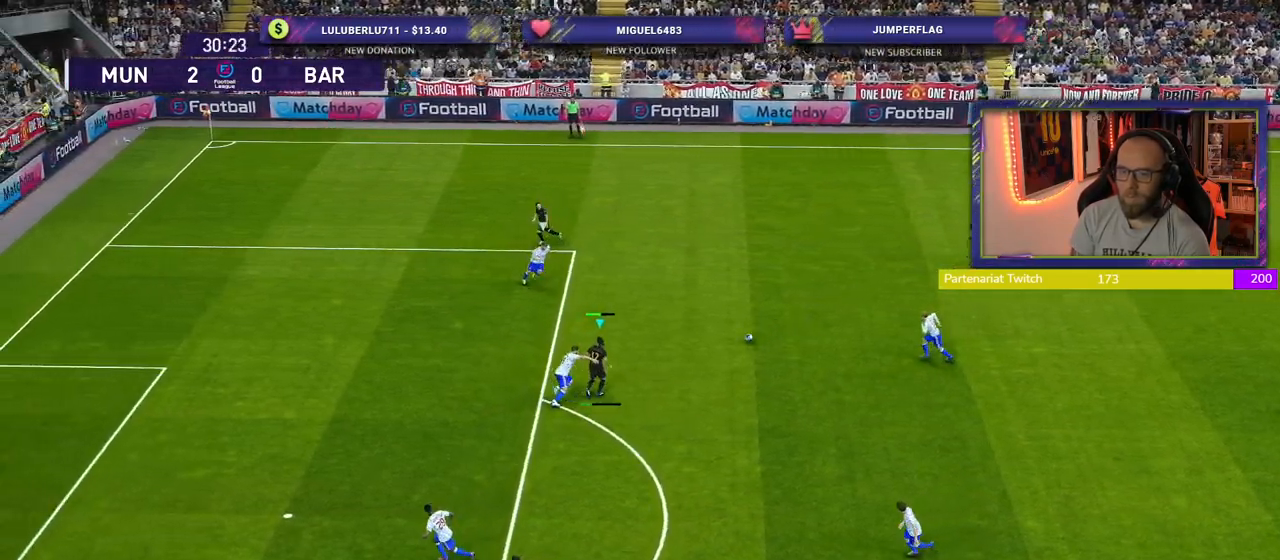
{"buttons": [], "left_stick": "left", "right_stick": "center", "events": [[20, "CROSS", "up"], [260, "left_stick", "left"]]}
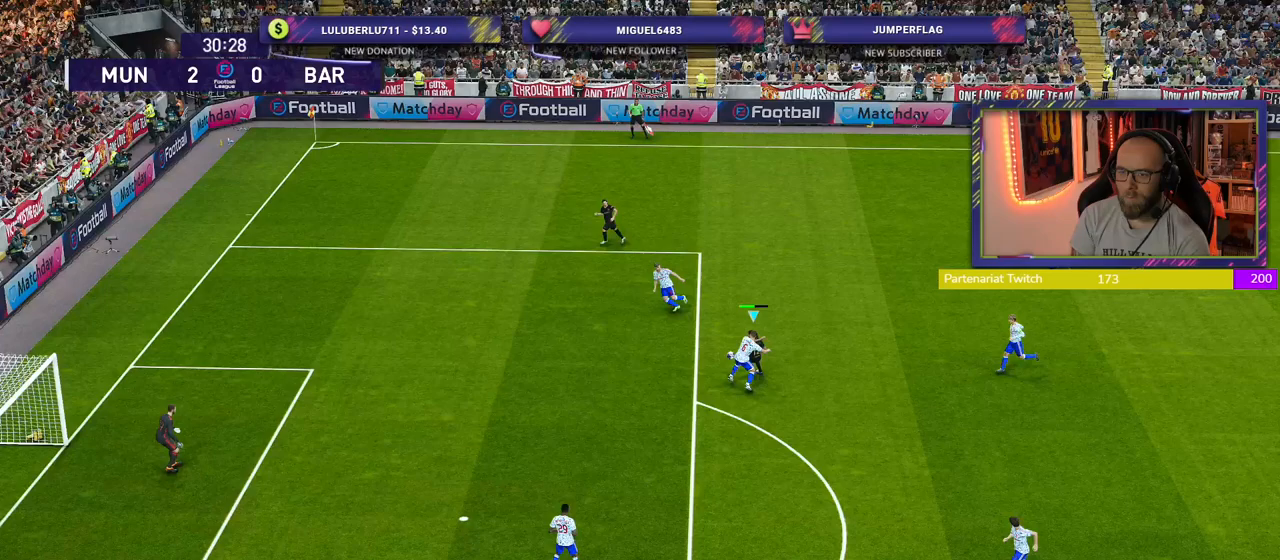
{"buttons": ["R2"], "left_stick": "left", "right_stick": "center", "events": [[80, "R2", "down"]]}
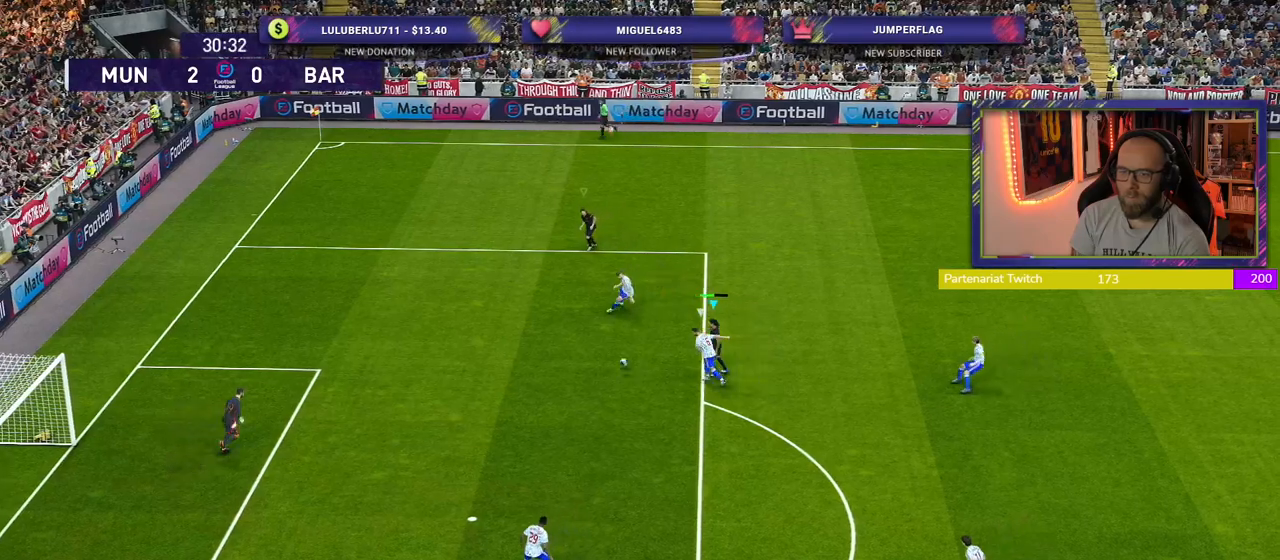
{"buttons": ["R2"], "left_stick": "left", "right_stick": "center", "events": []}
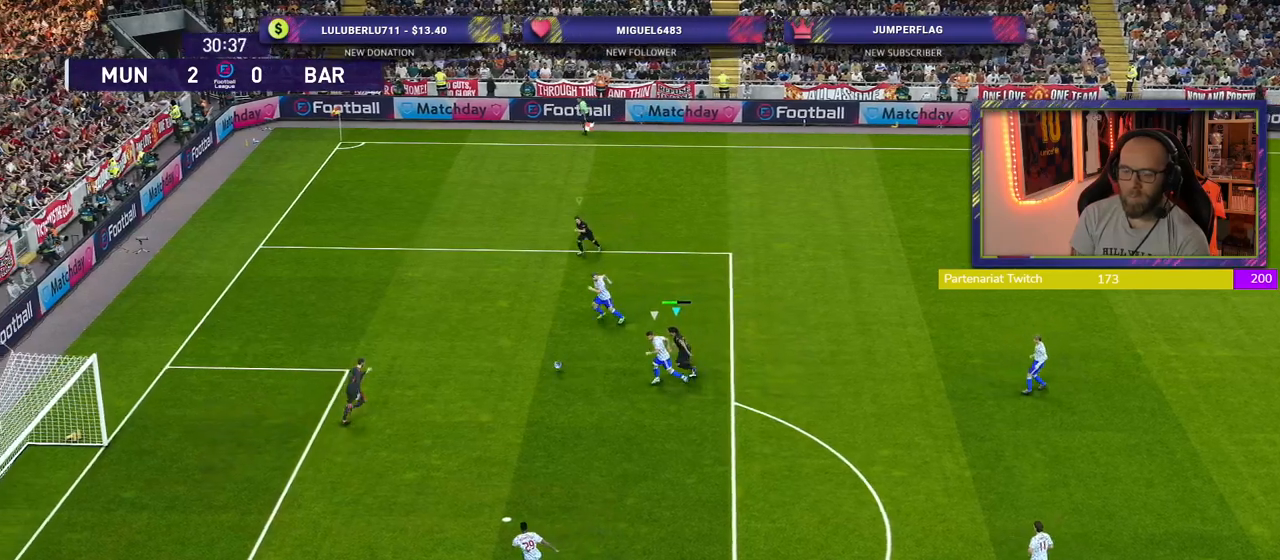
{"buttons": ["CROSS", "SQUARE", "R2"], "left_stick": "center", "right_stick": "center", "events": [[120, "left_stick", "up-left"], [260, "CROSS", "down"], [260, "SQUARE", "down"], [500, "left_stick", "center"]]}
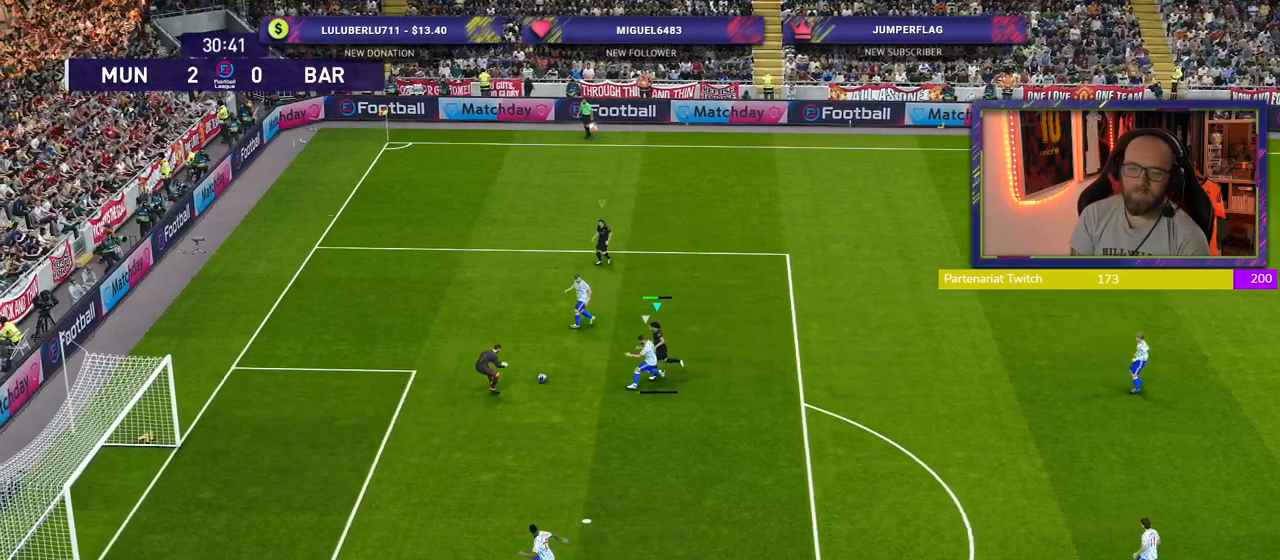
{"buttons": [], "left_stick": "center", "right_stick": "center", "events": [[80, "R2", "up"], [80, "SQUARE", "up"], [100, "CROSS", "up"]]}
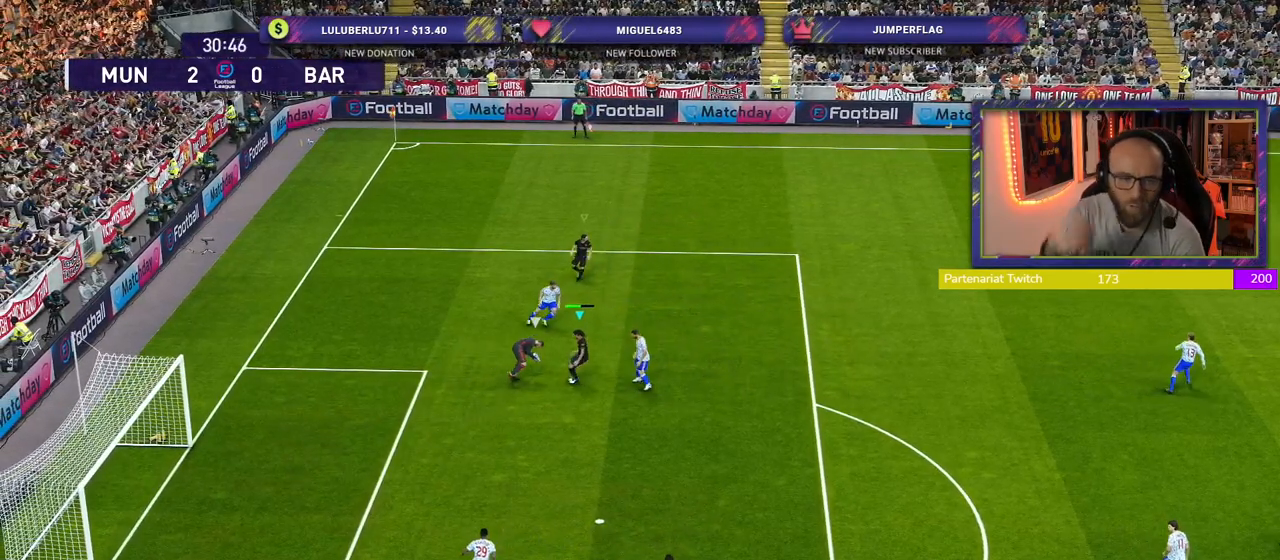
{"buttons": [], "left_stick": "center", "right_stick": "center", "events": []}
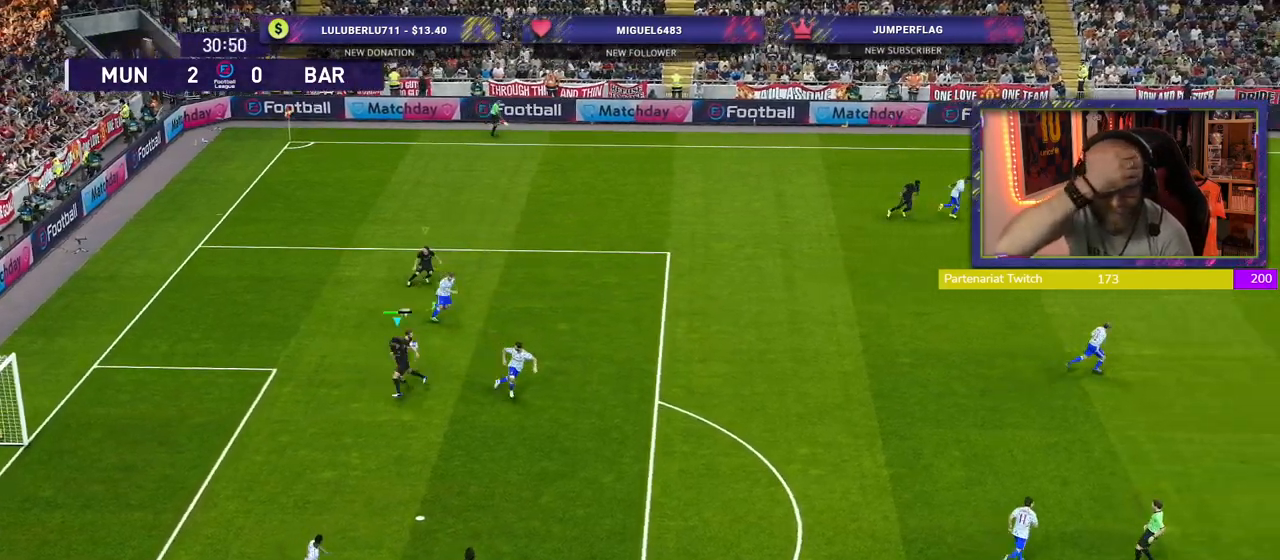
{"buttons": [], "left_stick": "down-right", "right_stick": "center", "events": [[320, "left_stick", "down-right"]]}
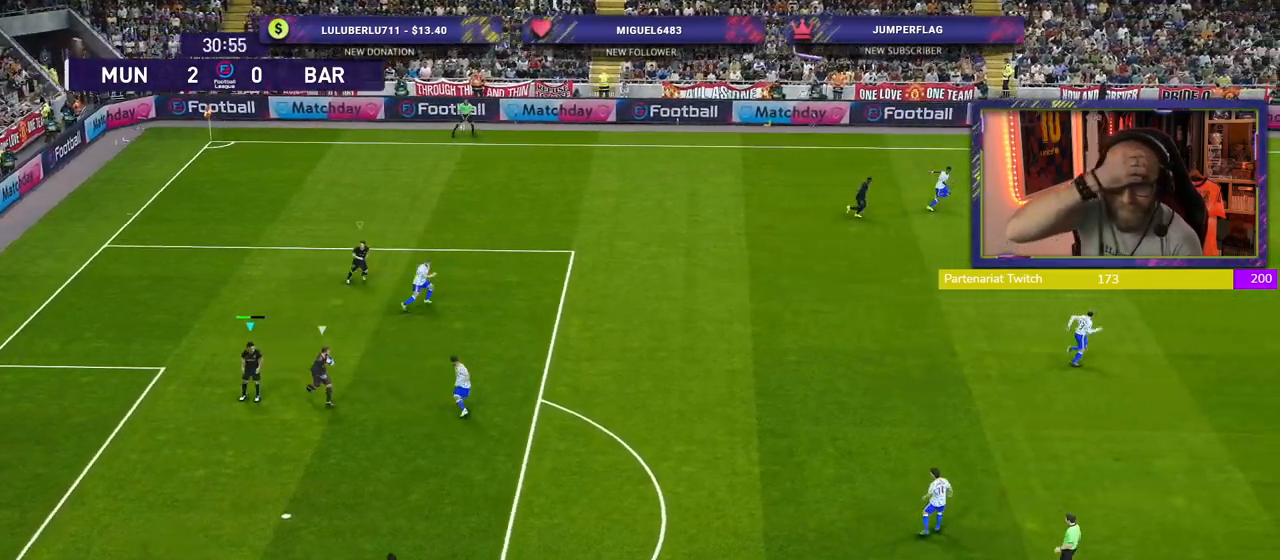
{"buttons": [], "left_stick": "down-right", "right_stick": "center", "events": []}
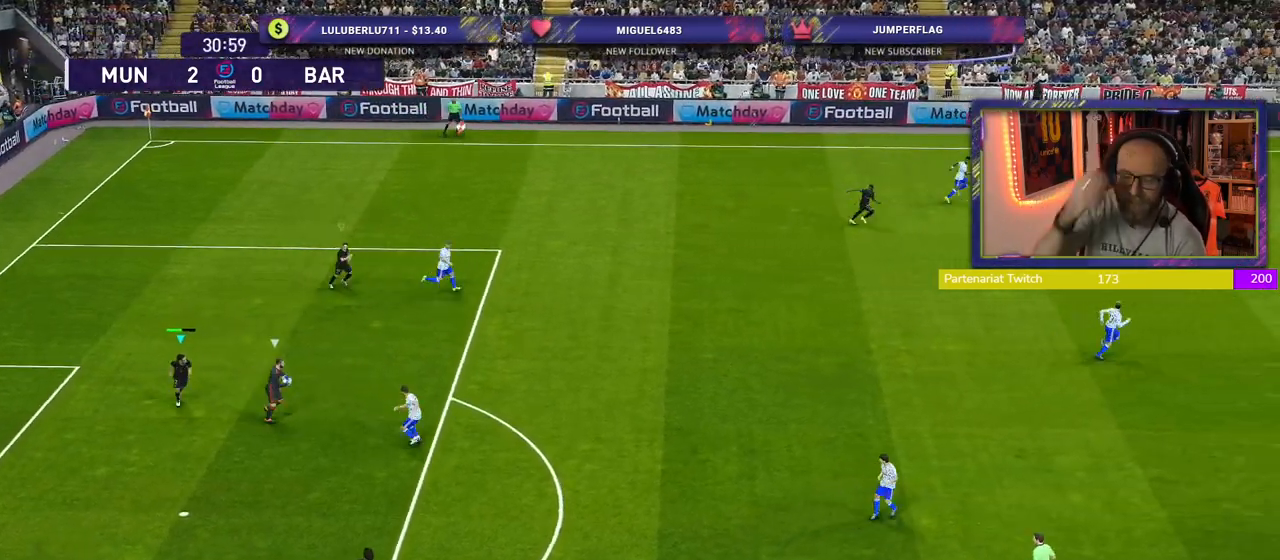
{"buttons": [], "left_stick": "down-right", "right_stick": "center", "events": []}
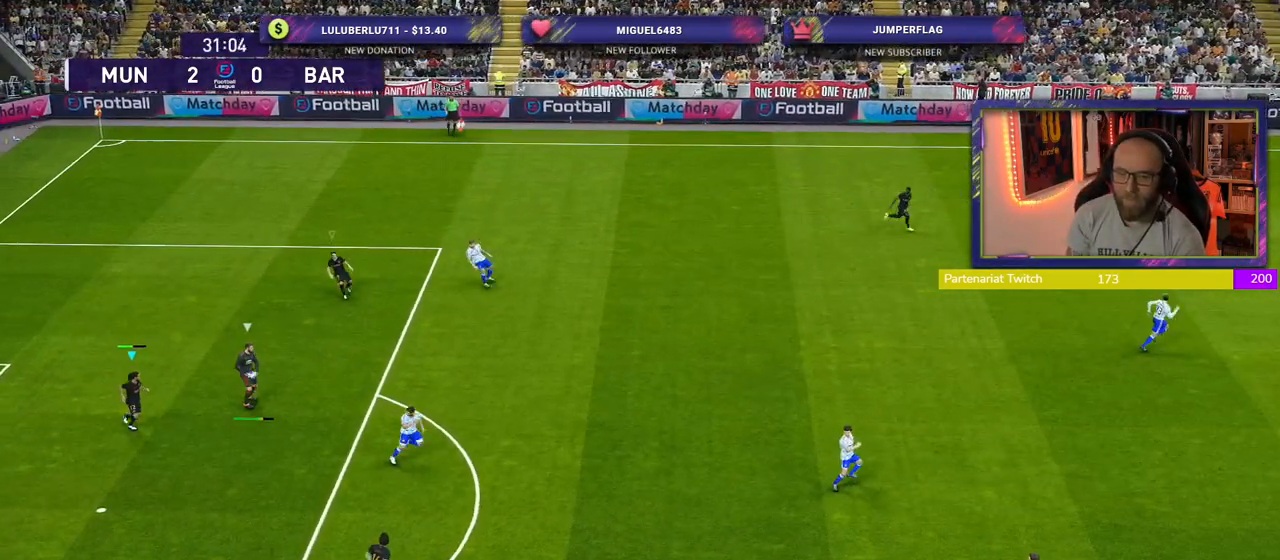
{"buttons": ["R2"], "left_stick": "down-right", "right_stick": "center", "events": [[60, "R2", "down"], [100, "L1", "down"], [200, "L1", "up"]]}
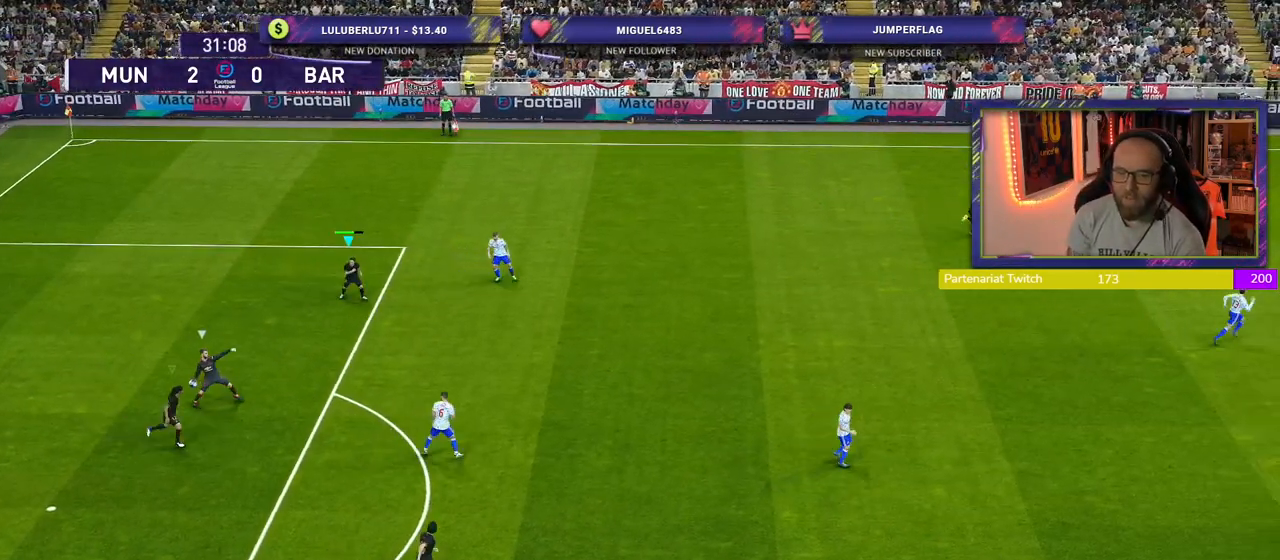
{"buttons": ["CROSS", "R2"], "left_stick": "down-left", "right_stick": "center", "events": [[180, "L1", "down"], [260, "CROSS", "down"], [340, "L1", "up"], [340, "left_stick", "down-left"]]}
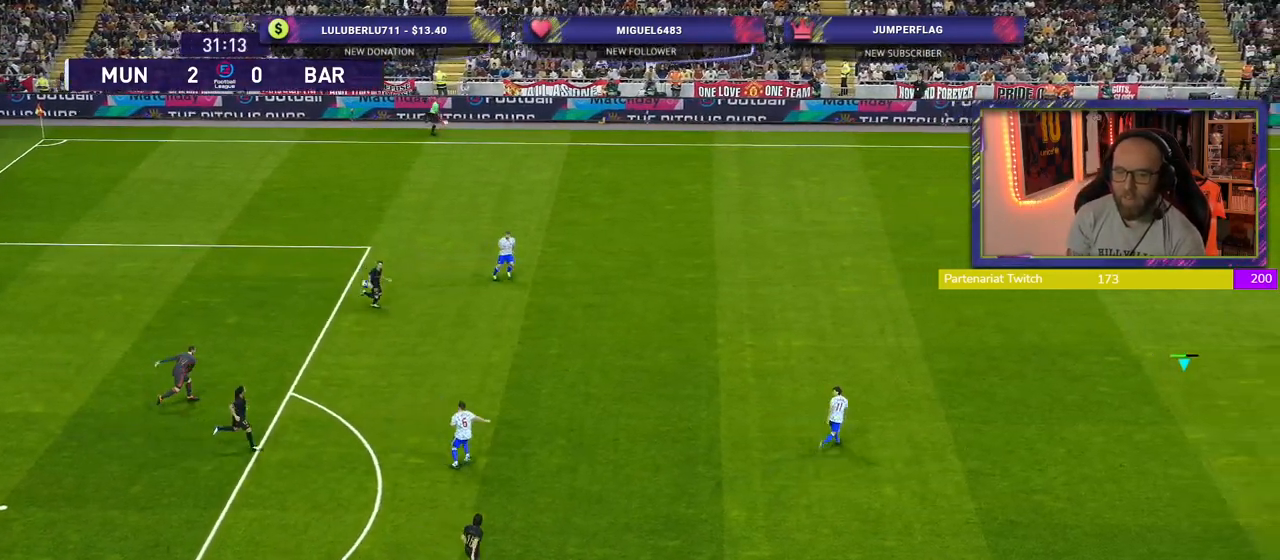
{"buttons": ["CROSS", "R2"], "left_stick": "left", "right_stick": "center", "events": [[460, "left_stick", "left"]]}
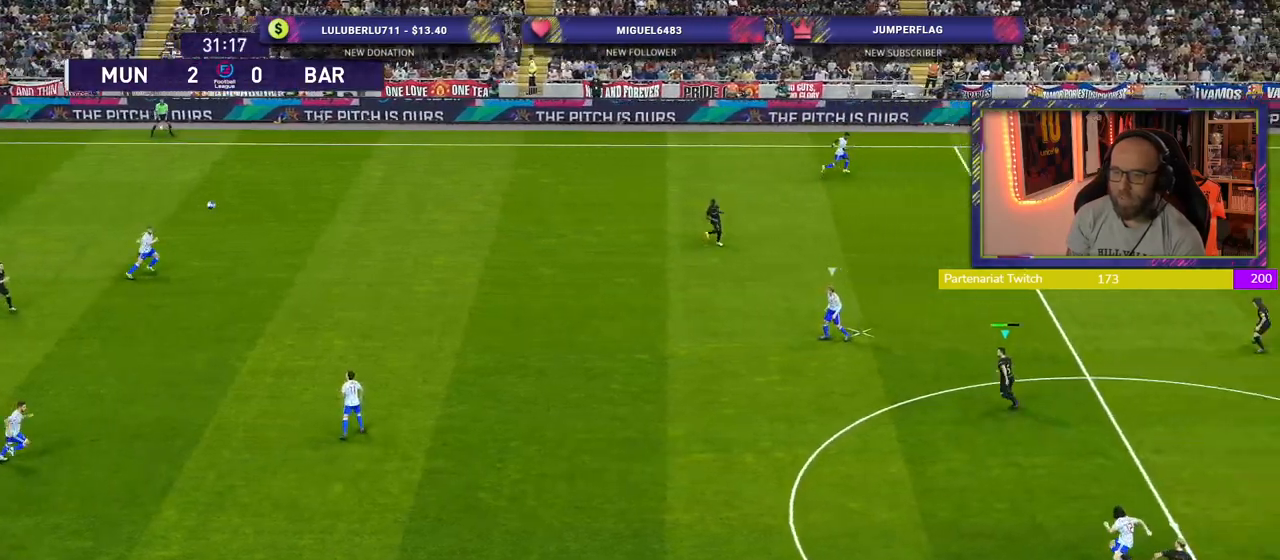
{"buttons": ["CROSS", "R2"], "left_stick": "left", "right_stick": "center", "events": []}
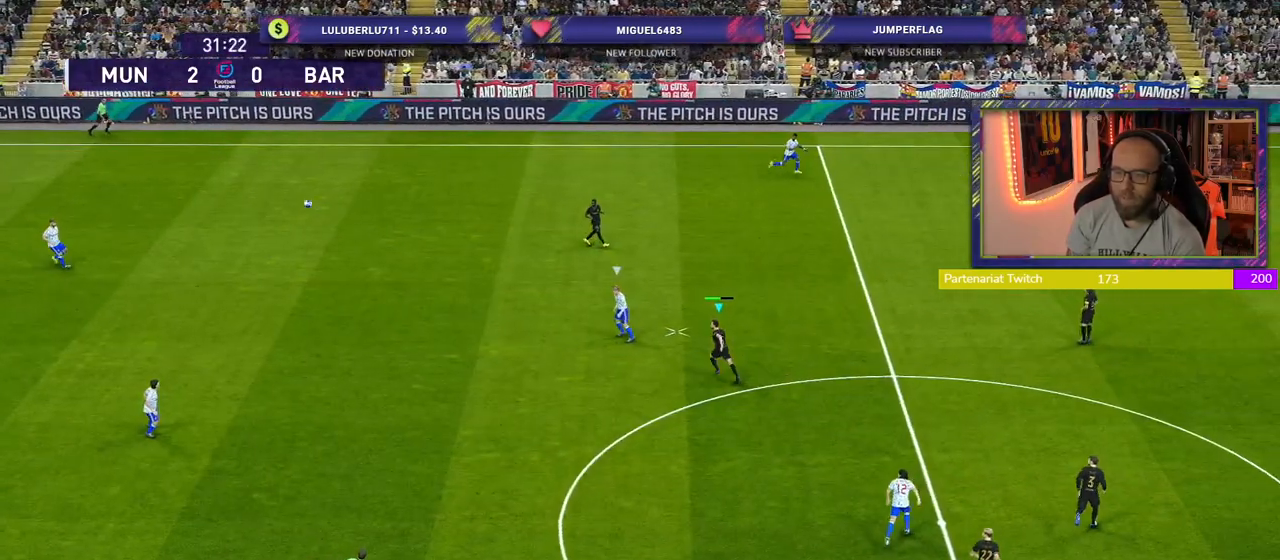
{"buttons": ["CROSS", "R2"], "left_stick": "left", "right_stick": "center", "events": []}
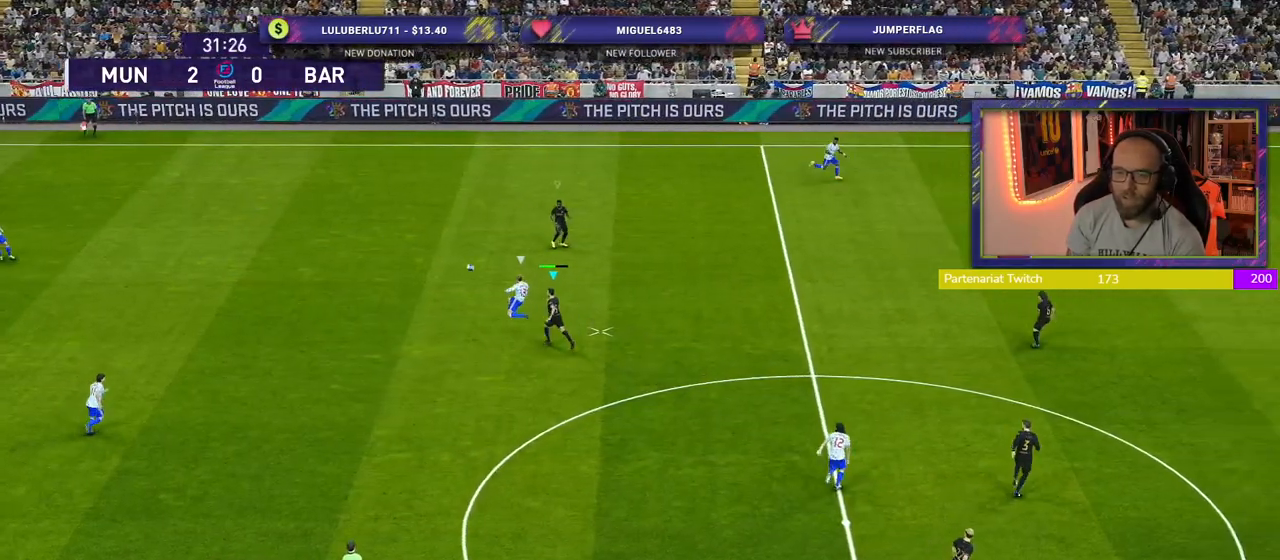
{"buttons": ["SQUARE", "R2"], "left_stick": "down", "right_stick": "center", "events": [[240, "SQUARE", "down"], [260, "CROSS", "up"], [380, "left_stick", "down-left"], [500, "left_stick", "down"]]}
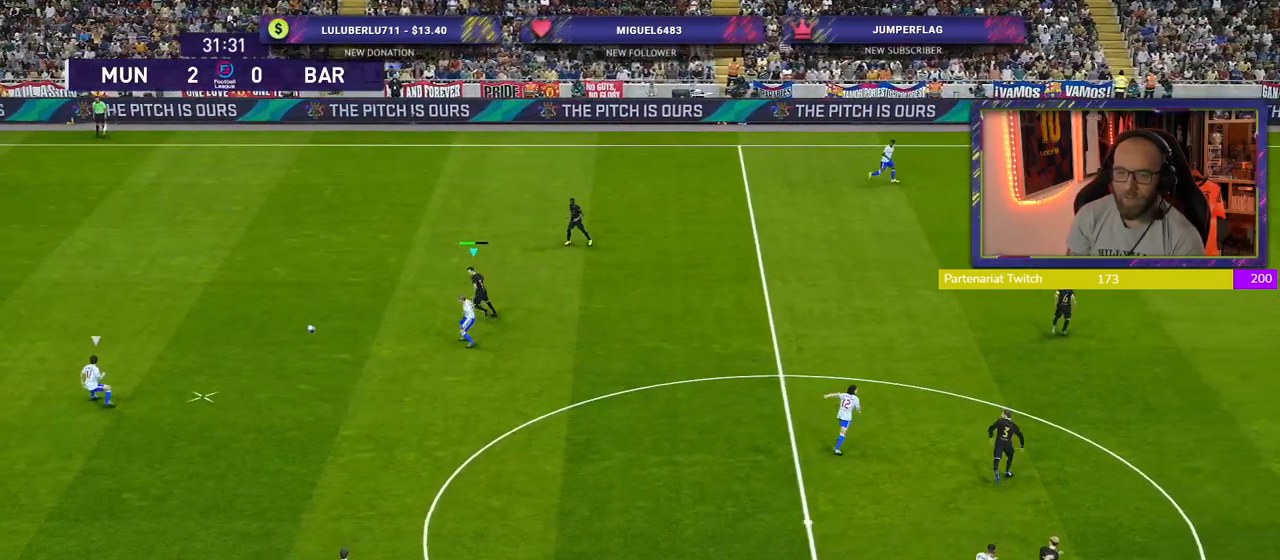
{"buttons": ["SQUARE", "R2"], "left_stick": "down-right", "right_stick": "center", "events": [[460, "left_stick", "down-right"]]}
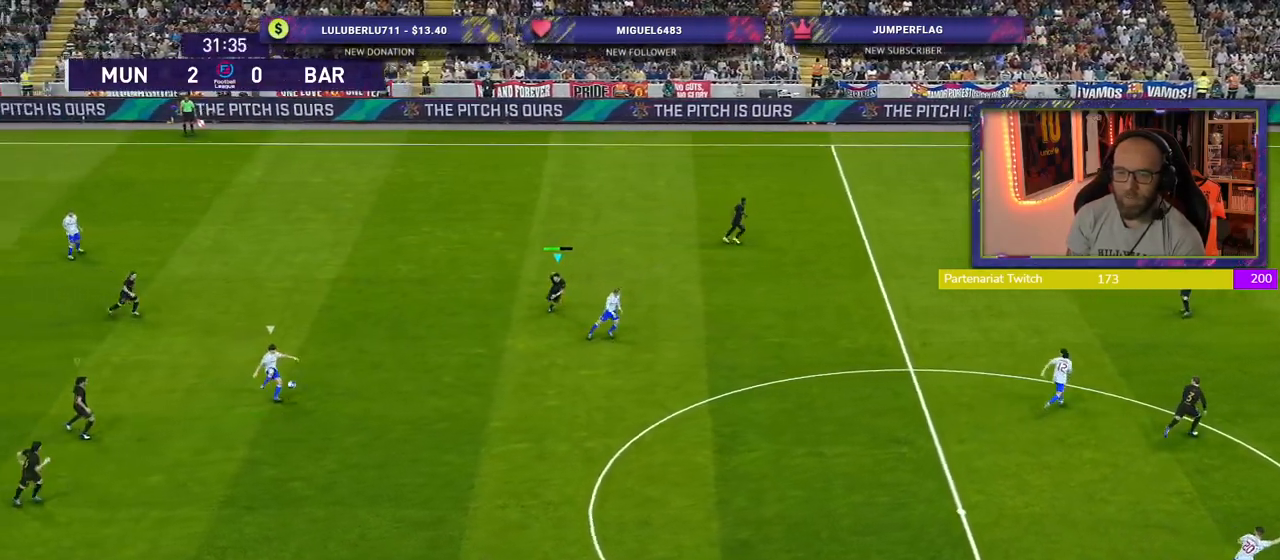
{"buttons": ["R2"], "left_stick": "down-right", "right_stick": "center", "events": [[220, "SQUARE", "up"]]}
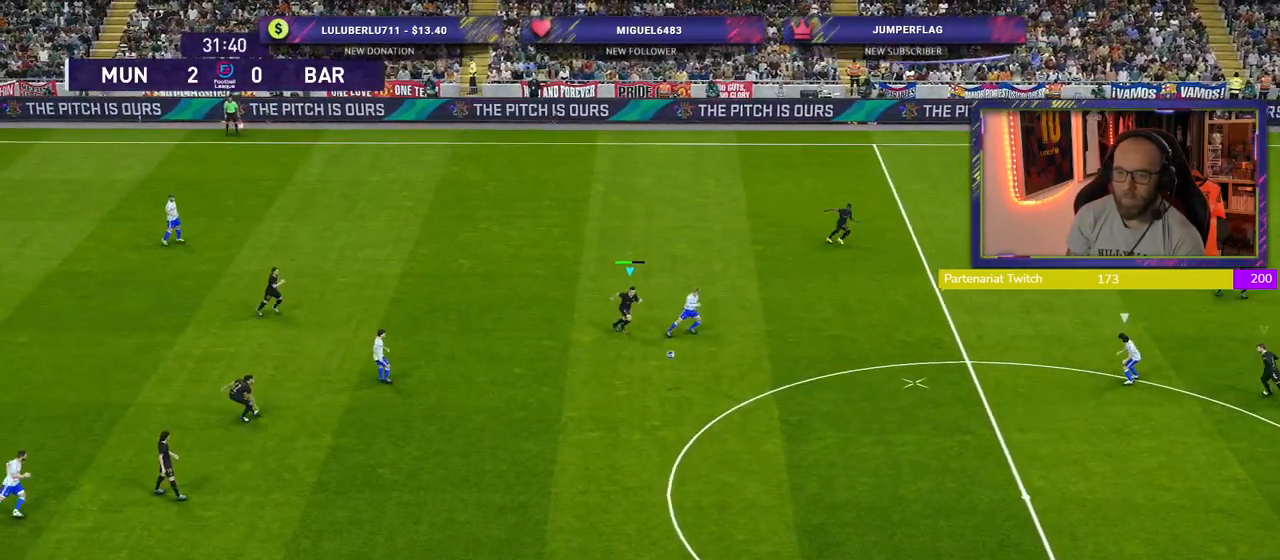
{"buttons": ["R2"], "left_stick": "right", "right_stick": "center", "events": [[160, "left_stick", "right"]]}
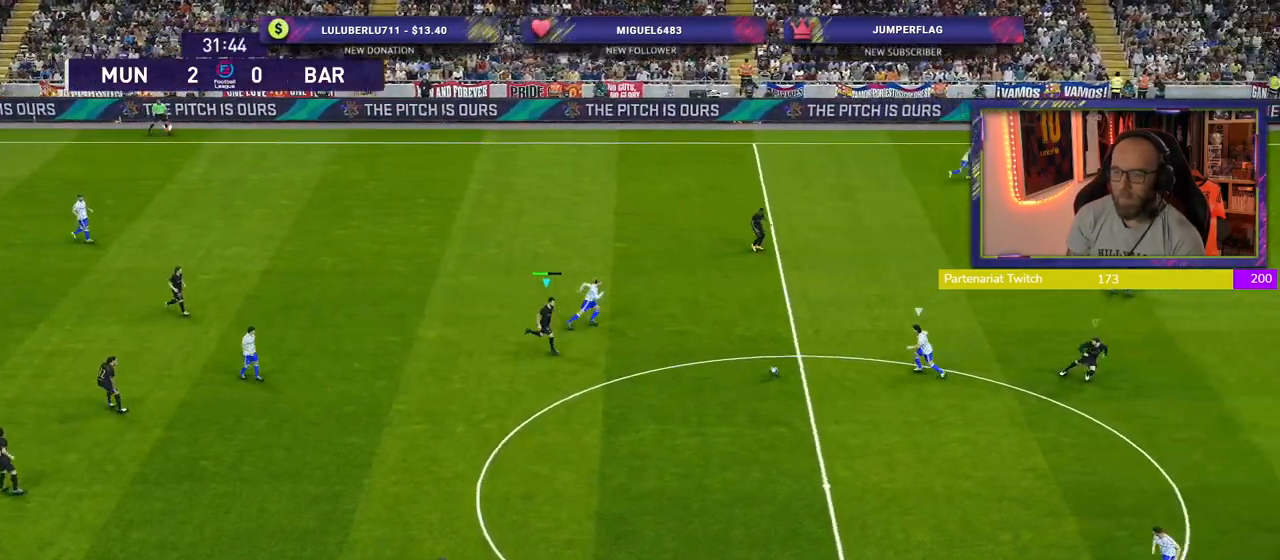
{"buttons": ["R2"], "left_stick": "right", "right_stick": "center", "events": []}
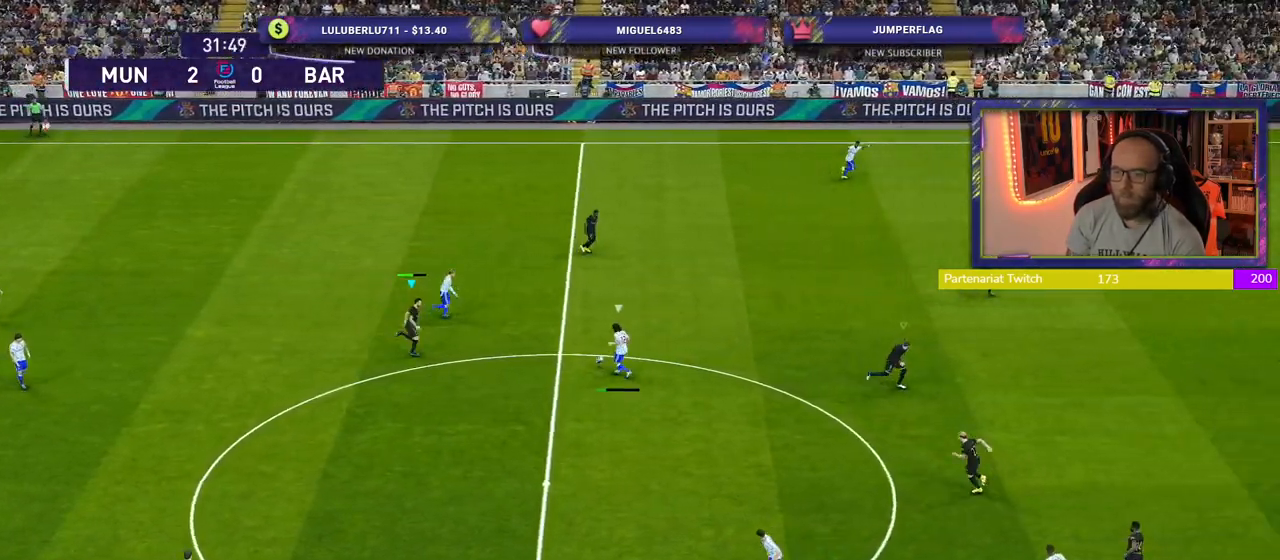
{"buttons": ["SQUARE", "R2"], "left_stick": "right", "right_stick": "center", "events": [[480, "SQUARE", "down"]]}
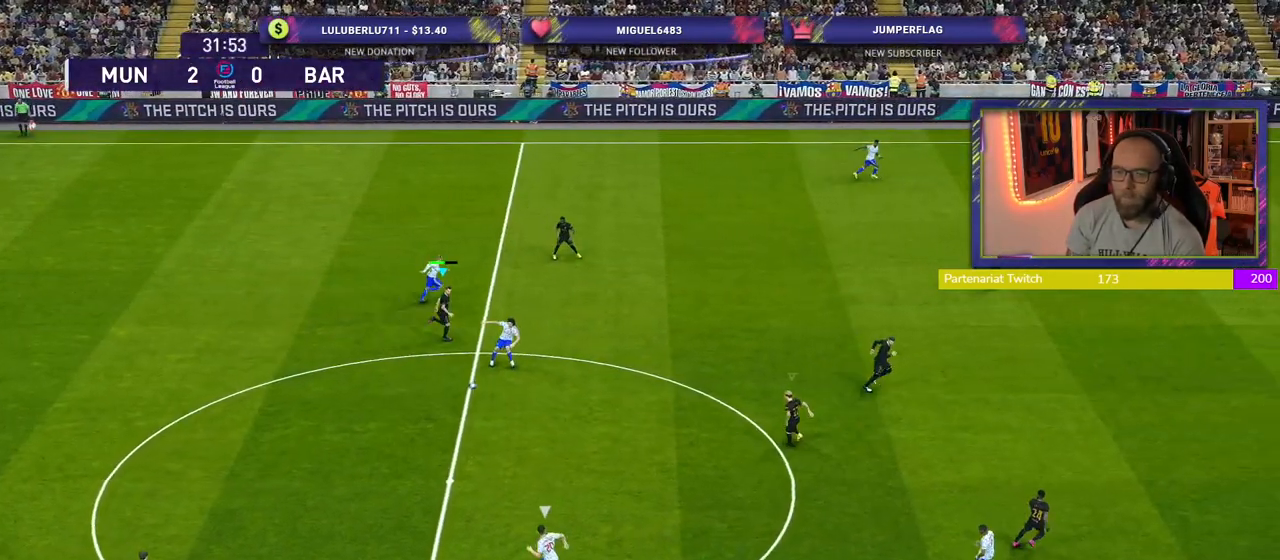
{"buttons": ["SQUARE", "R2"], "left_stick": "down-right", "right_stick": "center", "events": [[60, "left_stick", "down-right"]]}
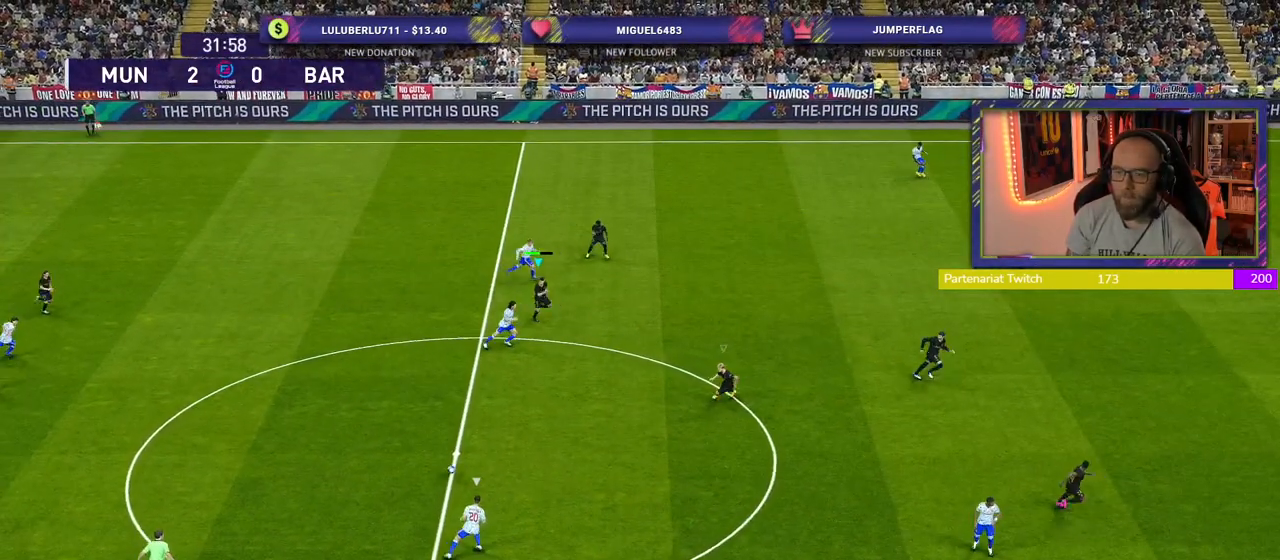
{"buttons": ["R2"], "left_stick": "down-right", "right_stick": "center", "events": [[340, "L1", "down"], [420, "SQUARE", "up"], [500, "L1", "up"]]}
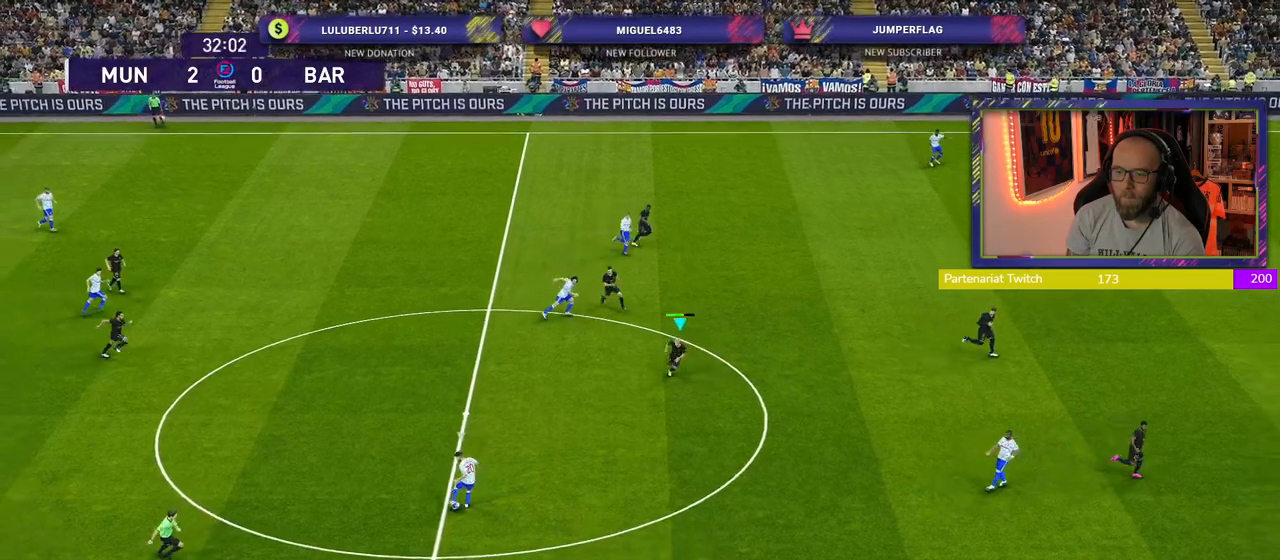
{"buttons": ["R2"], "left_stick": "down-right", "right_stick": "center", "events": []}
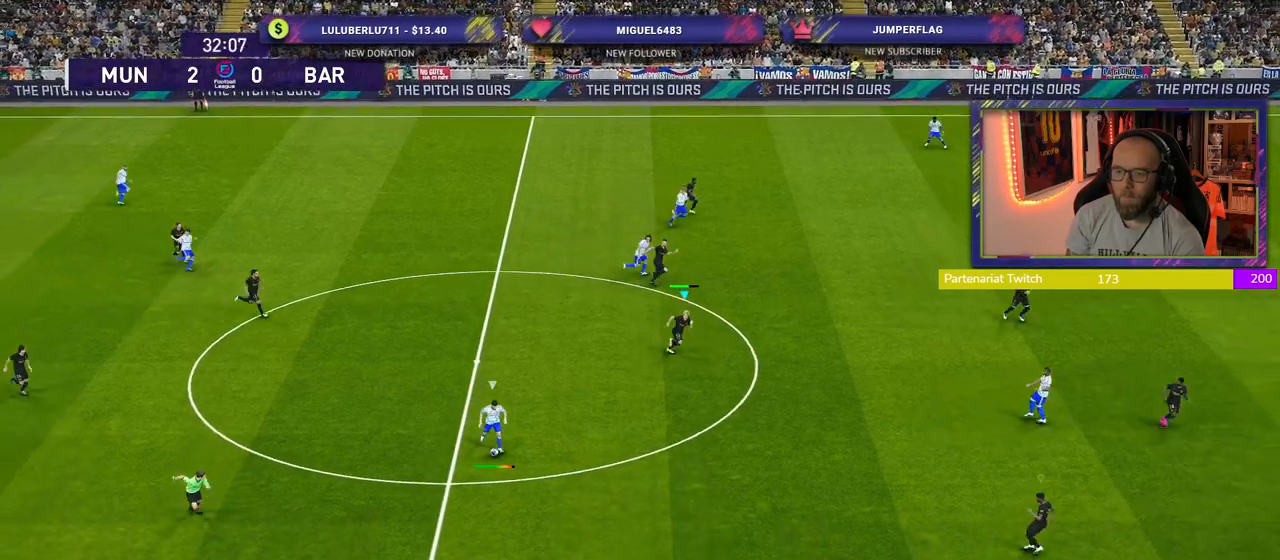
{"buttons": ["SQUARE", "R2"], "left_stick": "down-right", "right_stick": "center", "events": [[480, "SQUARE", "down"]]}
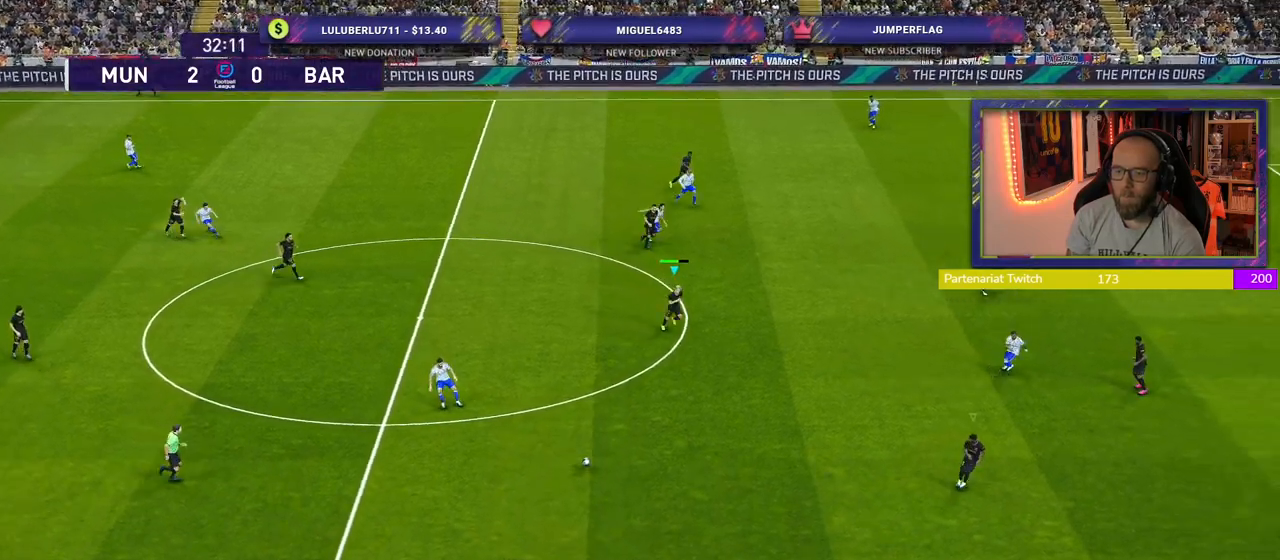
{"buttons": ["SQUARE", "R2"], "left_stick": "down-right", "right_stick": "center", "events": []}
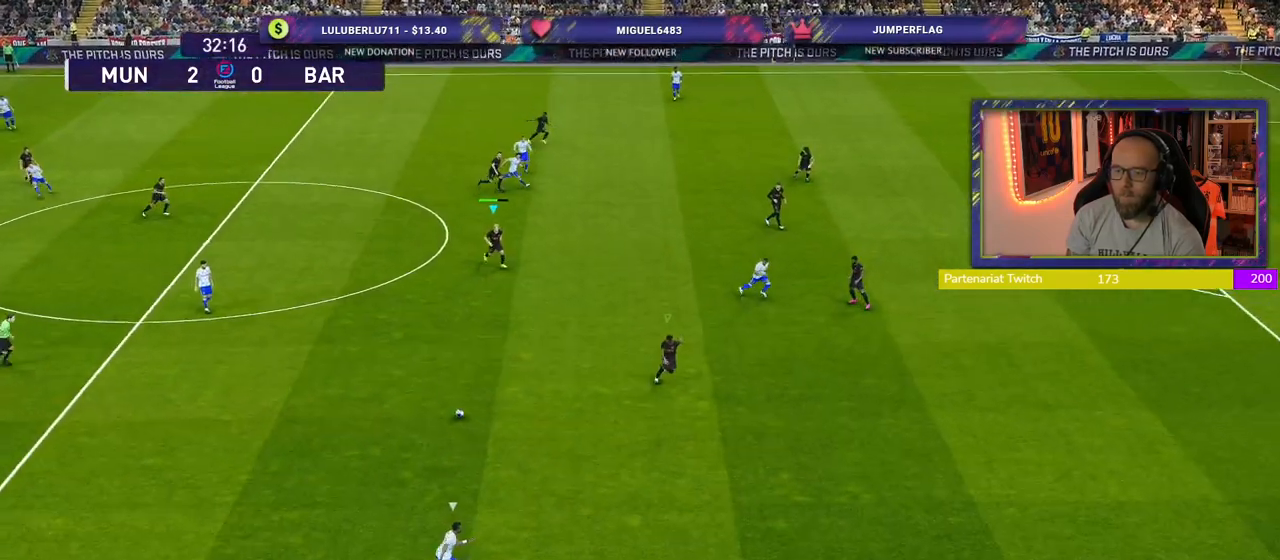
{"buttons": ["SQUARE", "R2"], "left_stick": "down-right", "right_stick": "center", "events": []}
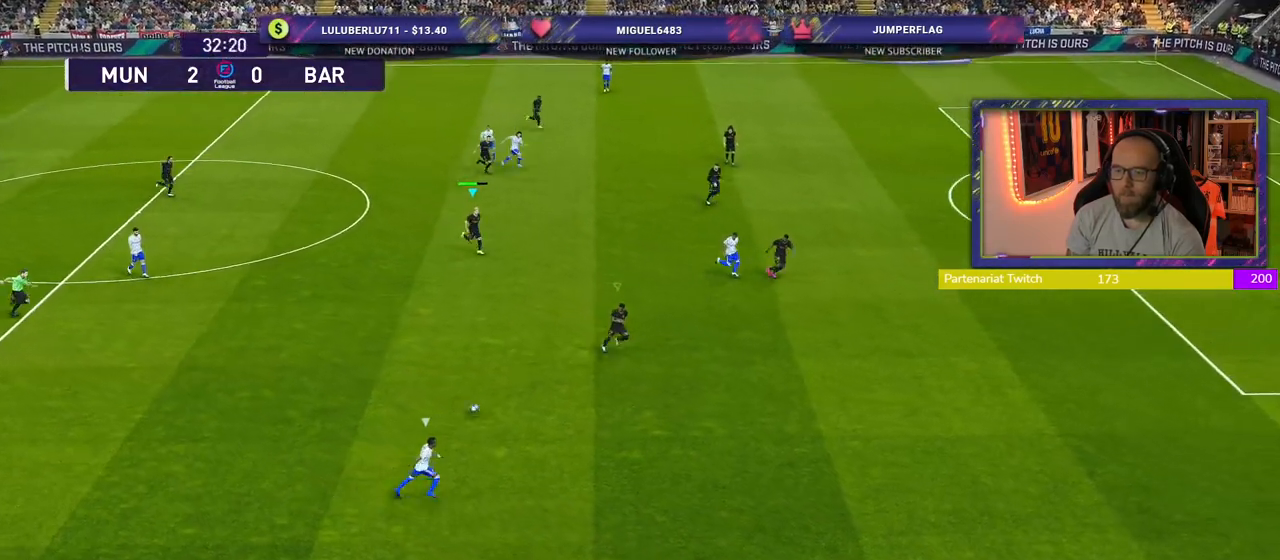
{"buttons": ["SQUARE", "R2"], "left_stick": "down-right", "right_stick": "center", "events": []}